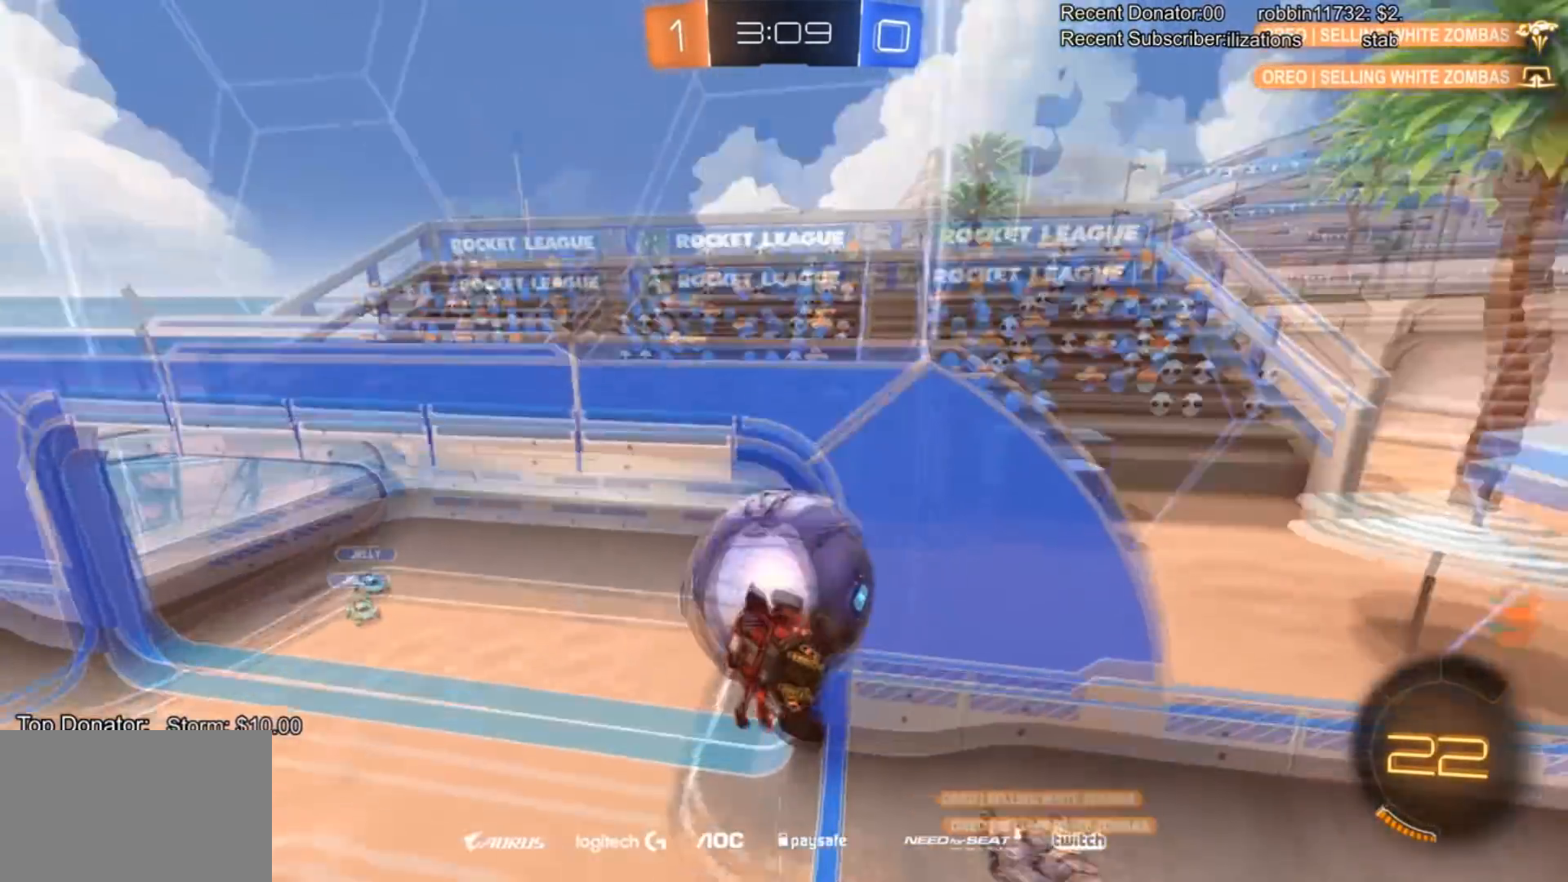
Gameplay with a controller (PlayStation layout); each line is a JSON object with the inputs held at the frame after it. "events" lists button and stick changes between this image and that frame as [ms after this image, input, new state], when the widget could be followed in between.
{"buttons": [], "left_stick": "up", "right_stick": "center", "events": [[234, "TRIANGLE", "down"], [434, "TRIANGLE", "up"]]}
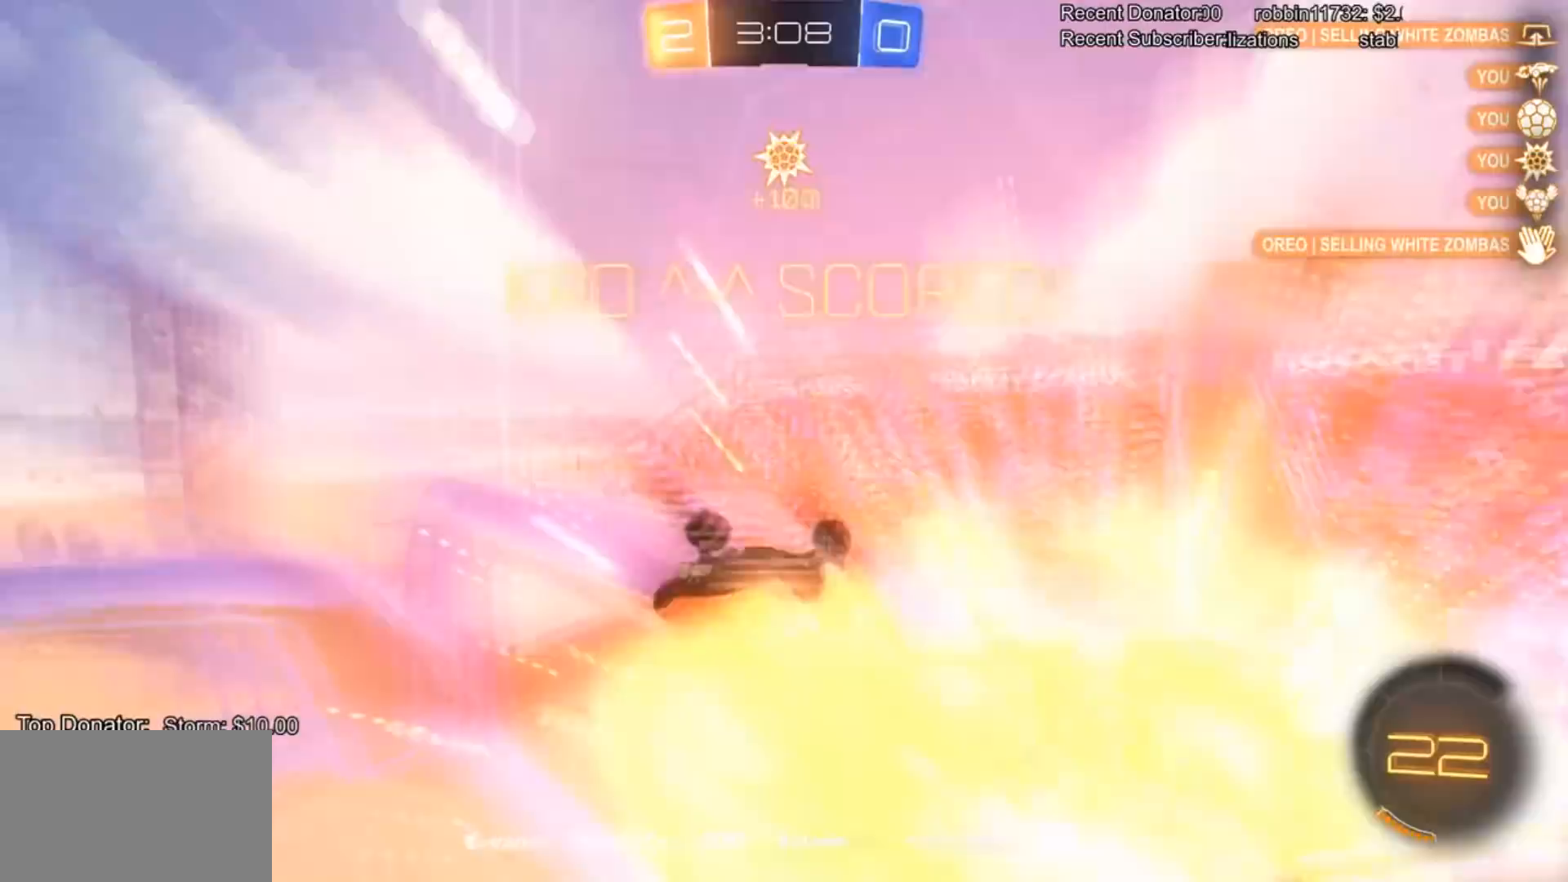
{"buttons": [], "left_stick": "left", "right_stick": "center", "events": [[33, "left_stick", "center"], [333, "left_stick", "left"]]}
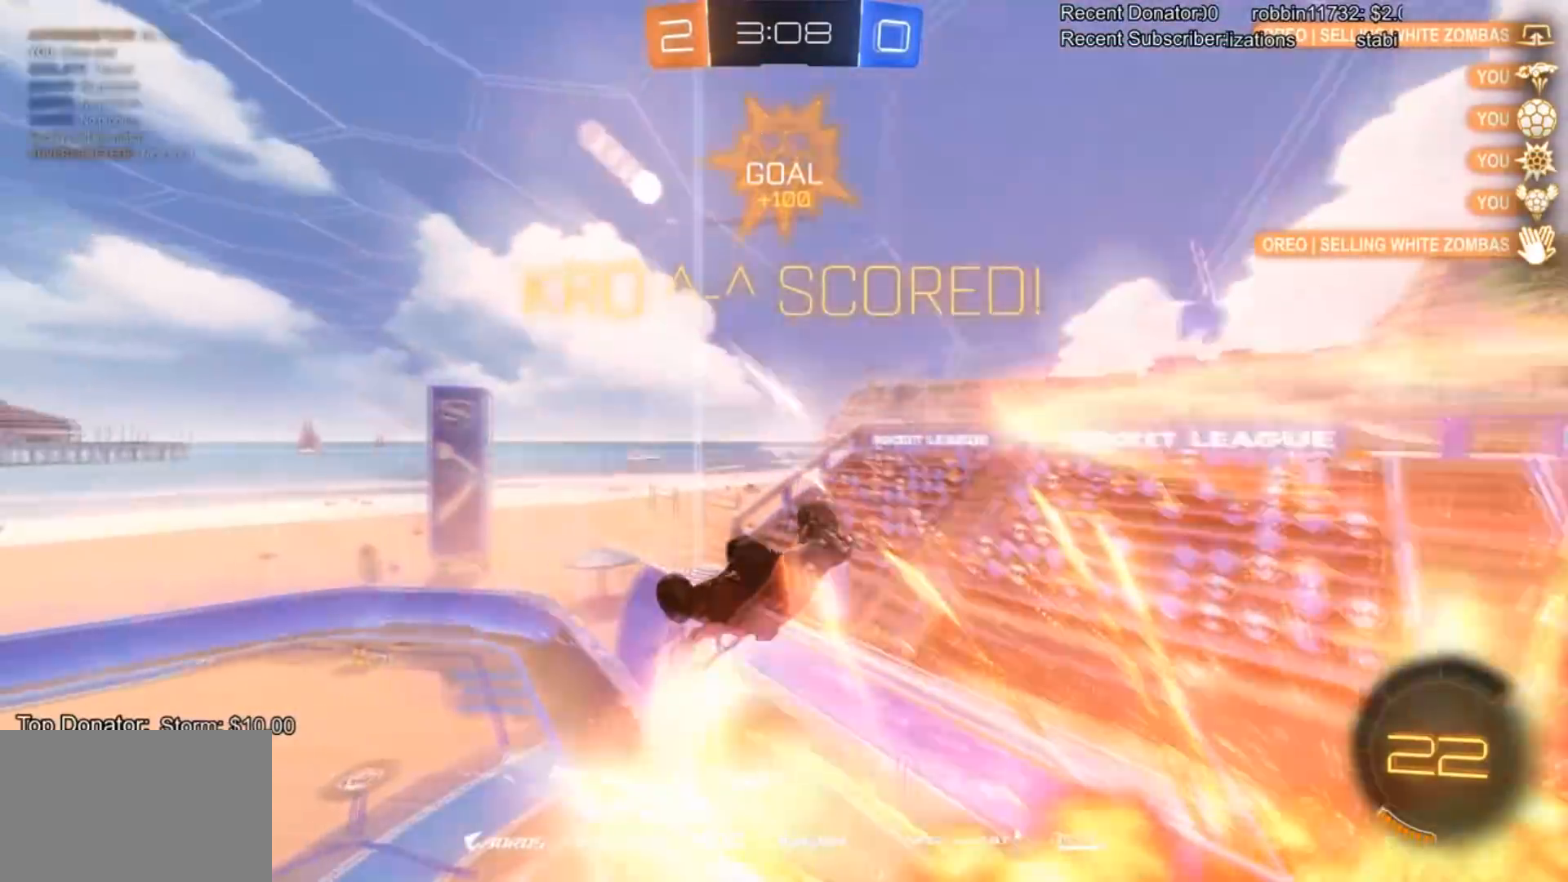
{"buttons": ["CIRCLE", "L1"], "left_stick": "down-left", "right_stick": "center", "events": [[367, "L1", "down"], [401, "left_stick", "down-left"], [467, "CIRCLE", "down"]]}
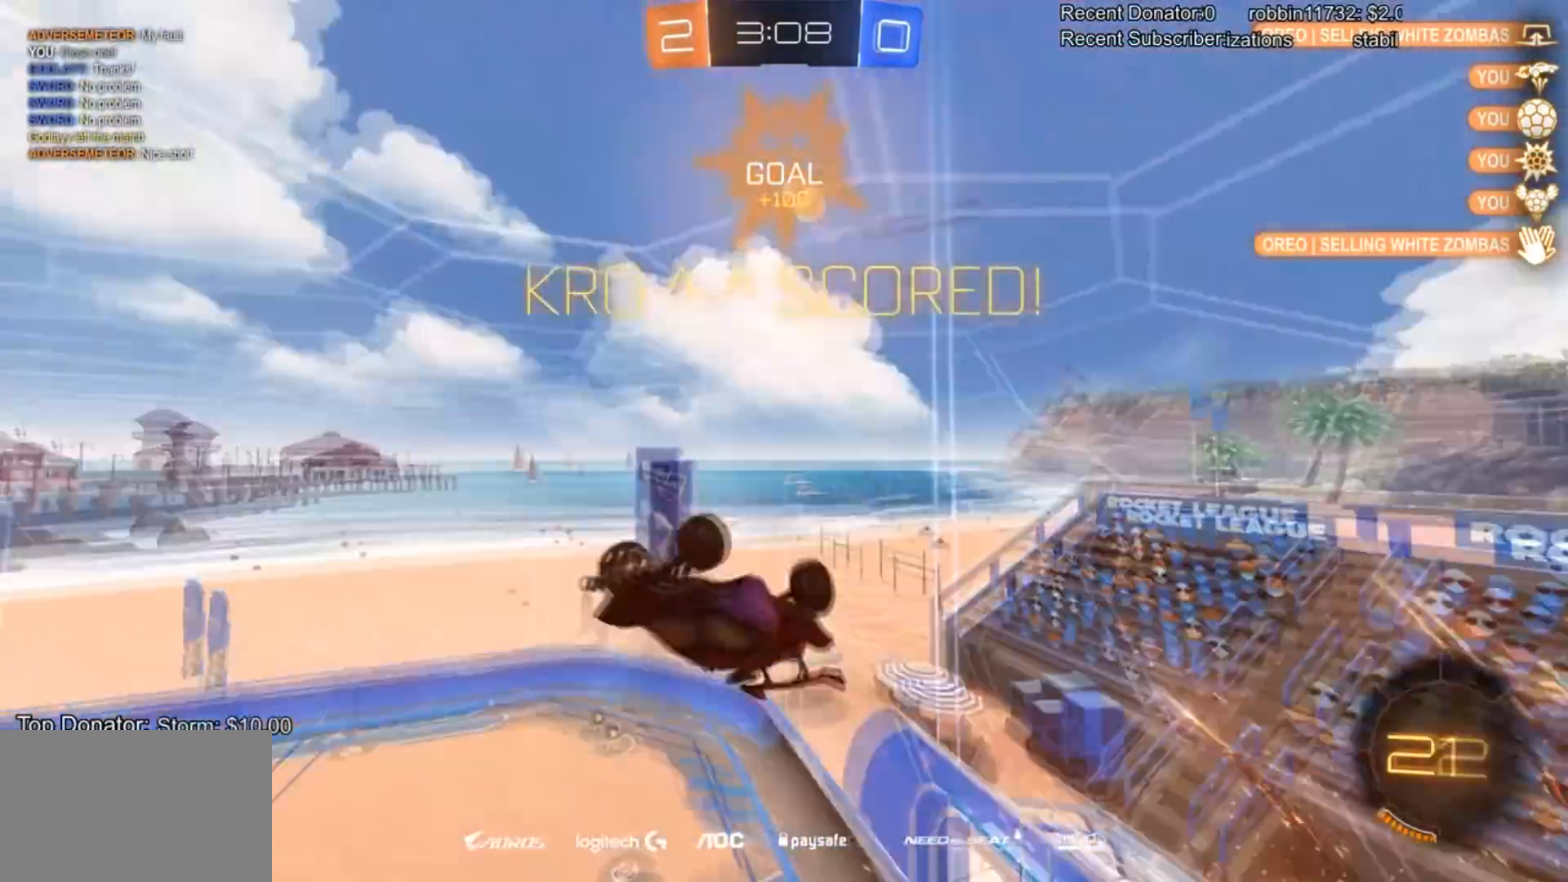
{"buttons": ["CIRCLE", "L1"], "left_stick": "center", "right_stick": "center", "events": [[33, "left_stick", "left"], [166, "left_stick", "center"], [333, "CROSS", "down"], [500, "CROSS", "up"]]}
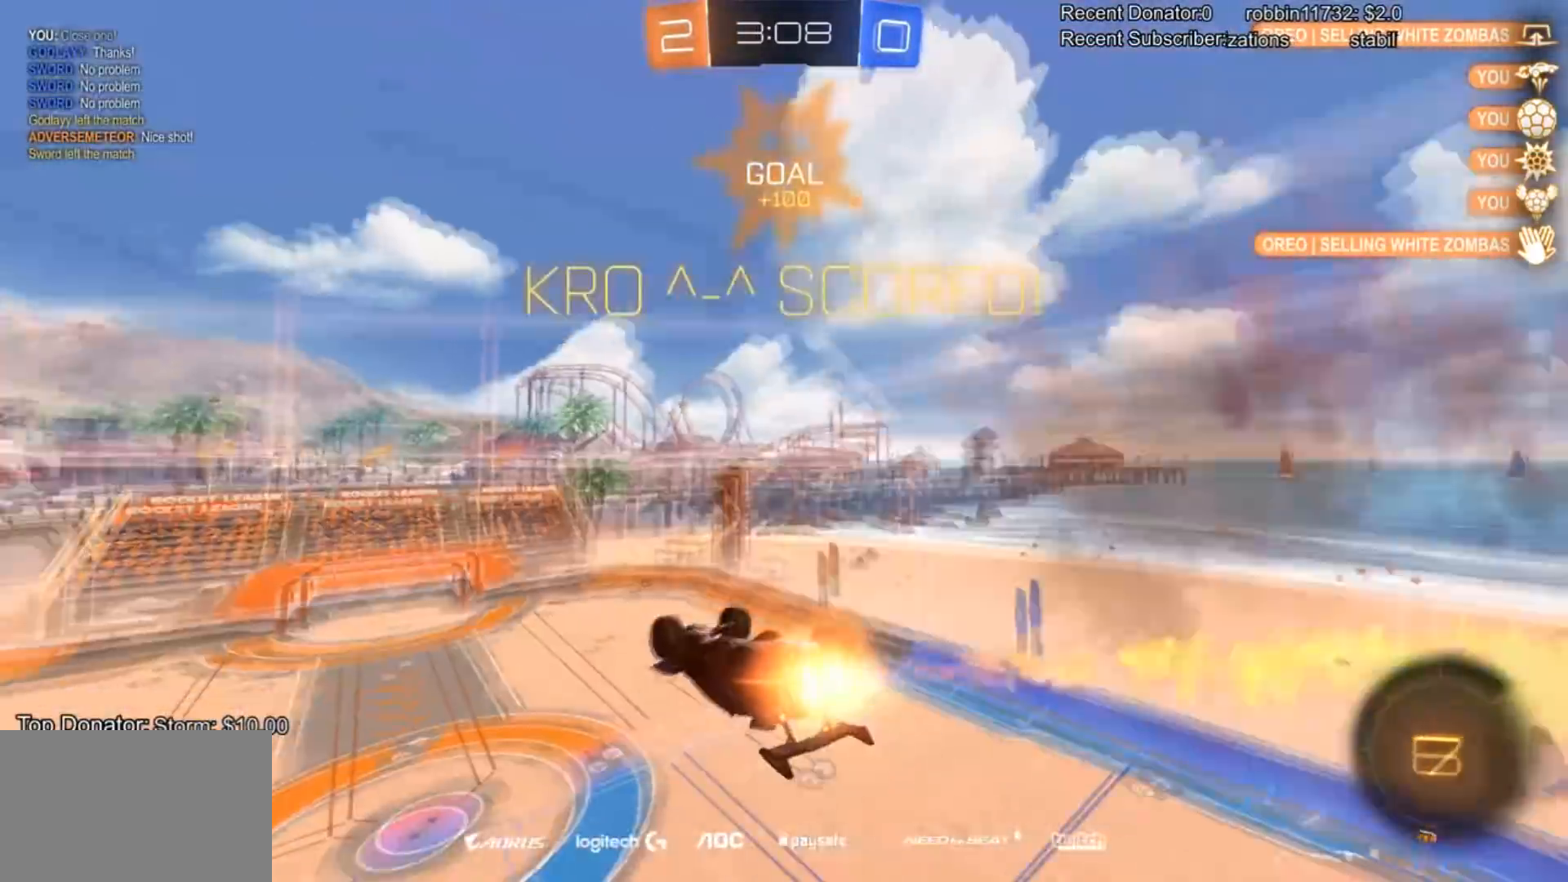
{"buttons": ["SQUARE"], "left_stick": "center", "right_stick": "center", "events": [[67, "left_stick", "up-left"], [100, "CROSS", "down"], [267, "CROSS", "up"], [300, "CIRCLE", "up"], [434, "L1", "up"], [467, "SQUARE", "down"], [467, "left_stick", "center"]]}
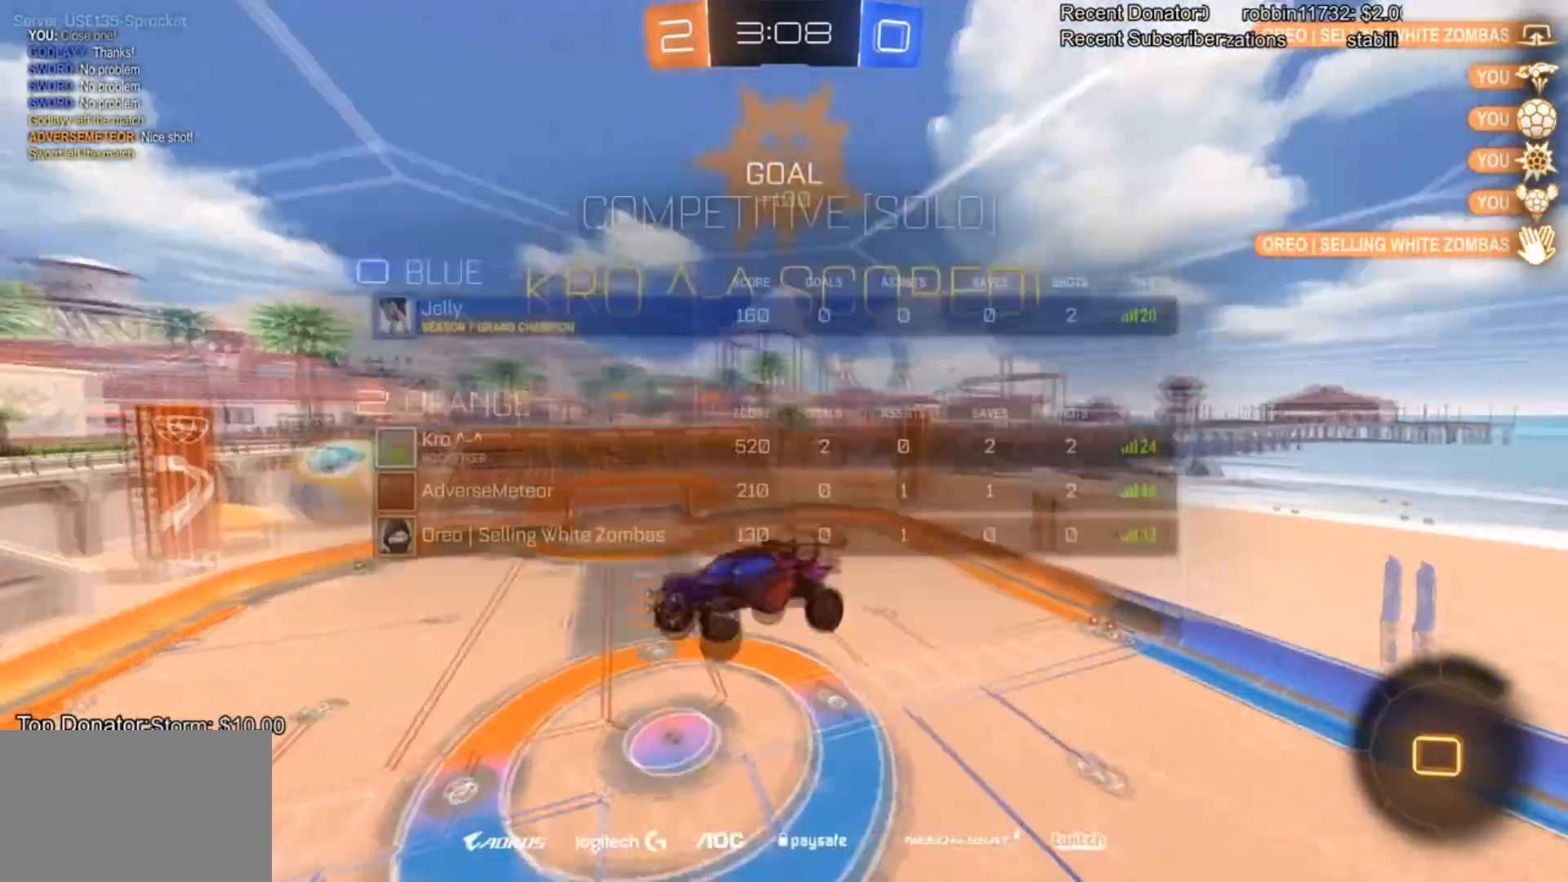
{"buttons": ["SQUARE", "L1"], "left_stick": "left", "right_stick": "center", "events": [[333, "left_stick", "left"], [367, "L1", "down"]]}
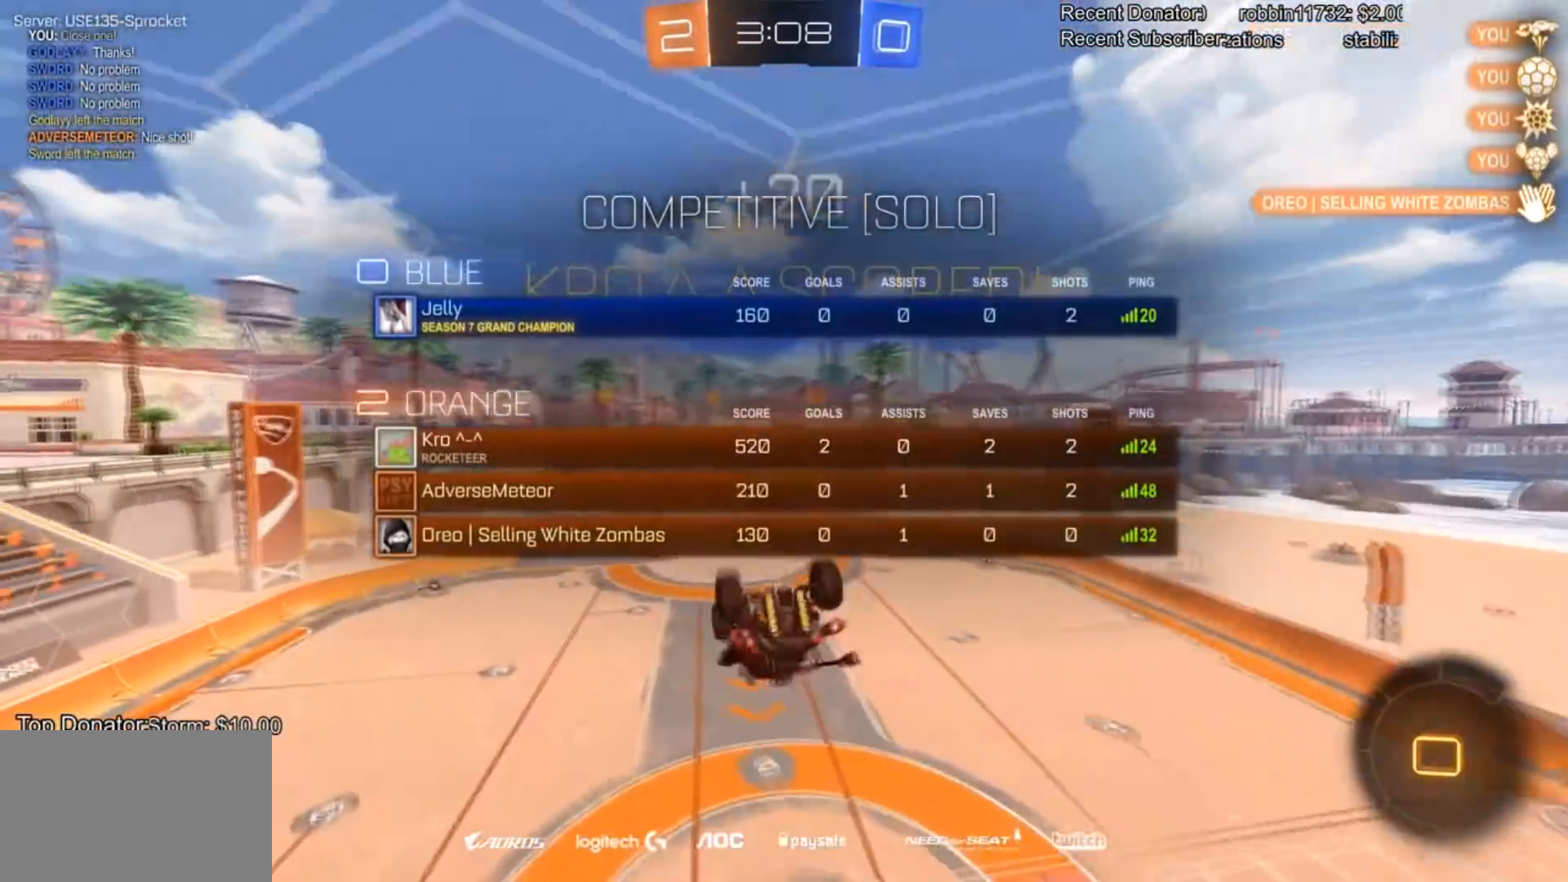
{"buttons": ["SQUARE"], "left_stick": "center", "right_stick": "center", "events": [[367, "L1", "up"], [401, "left_stick", "center"]]}
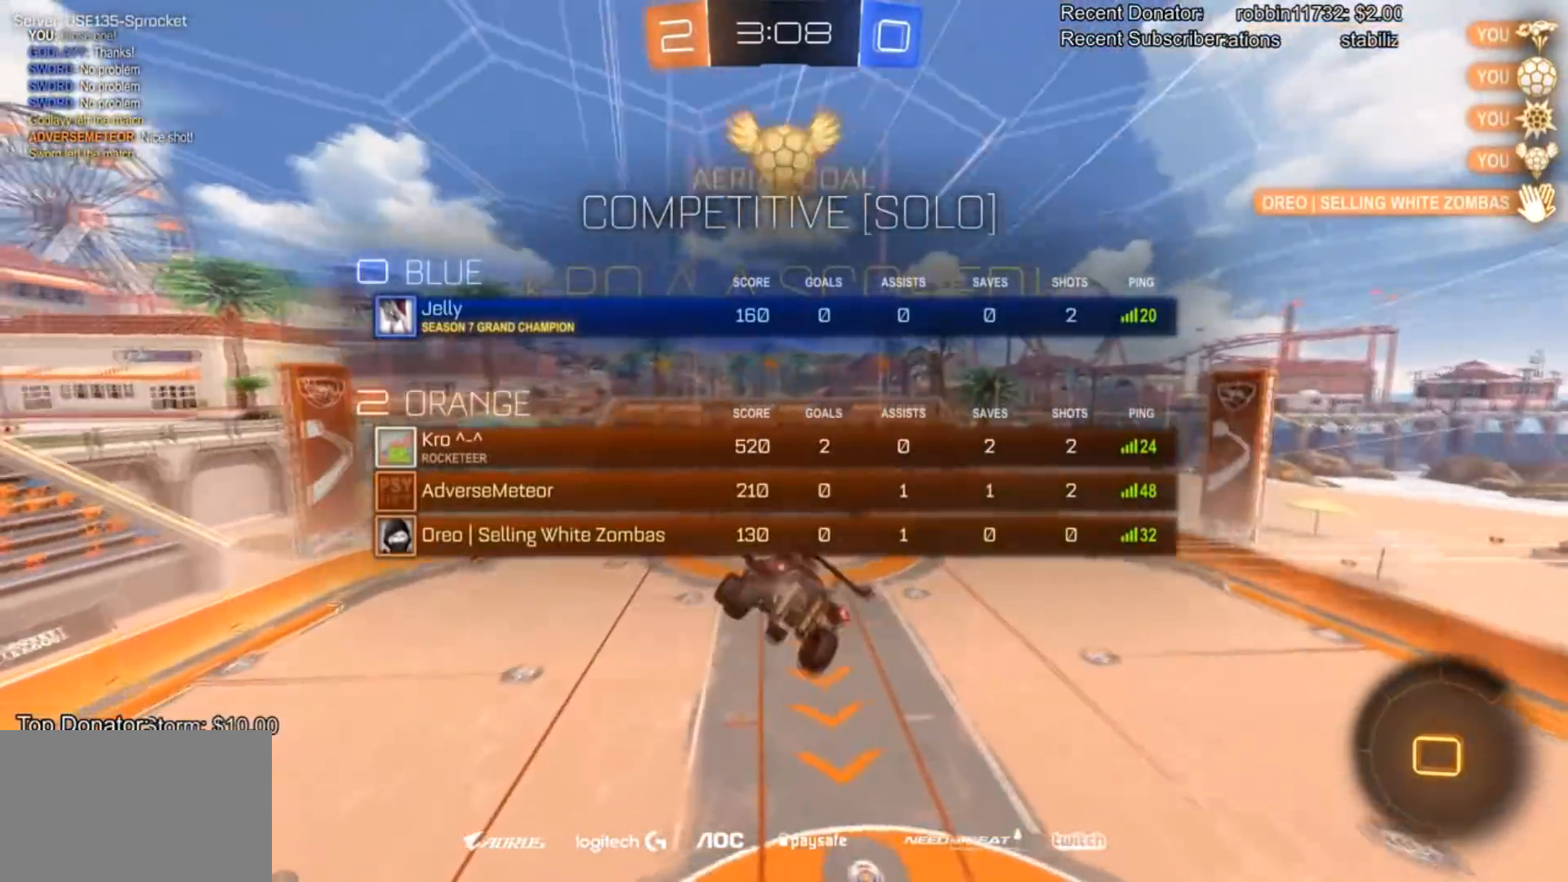
{"buttons": ["SQUARE"], "left_stick": "center", "right_stick": "center", "events": []}
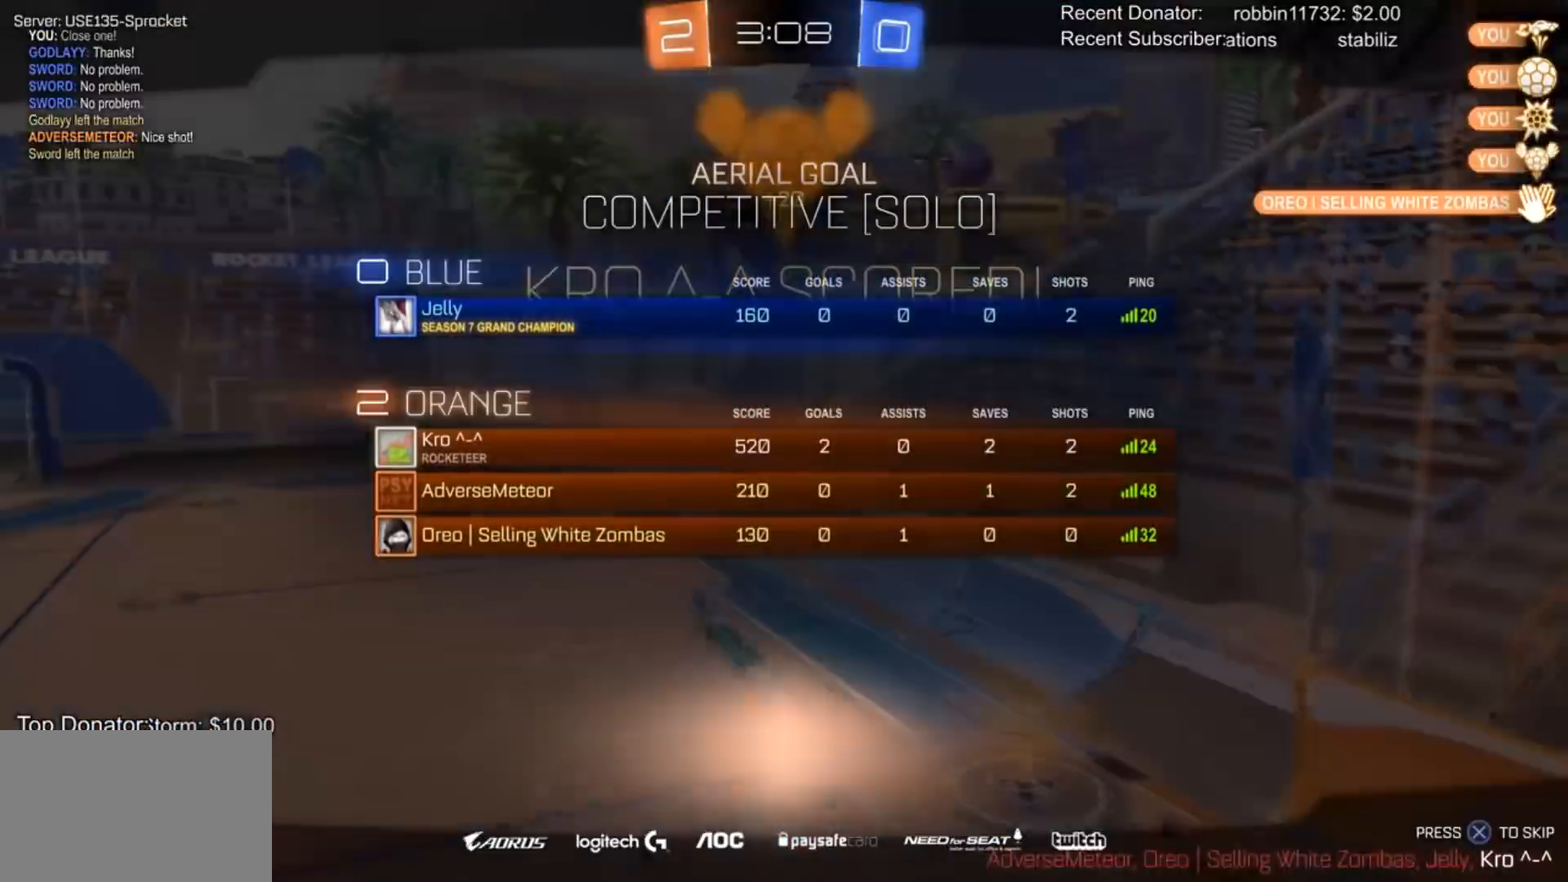
{"buttons": ["SQUARE"], "left_stick": "center", "right_stick": "center", "events": []}
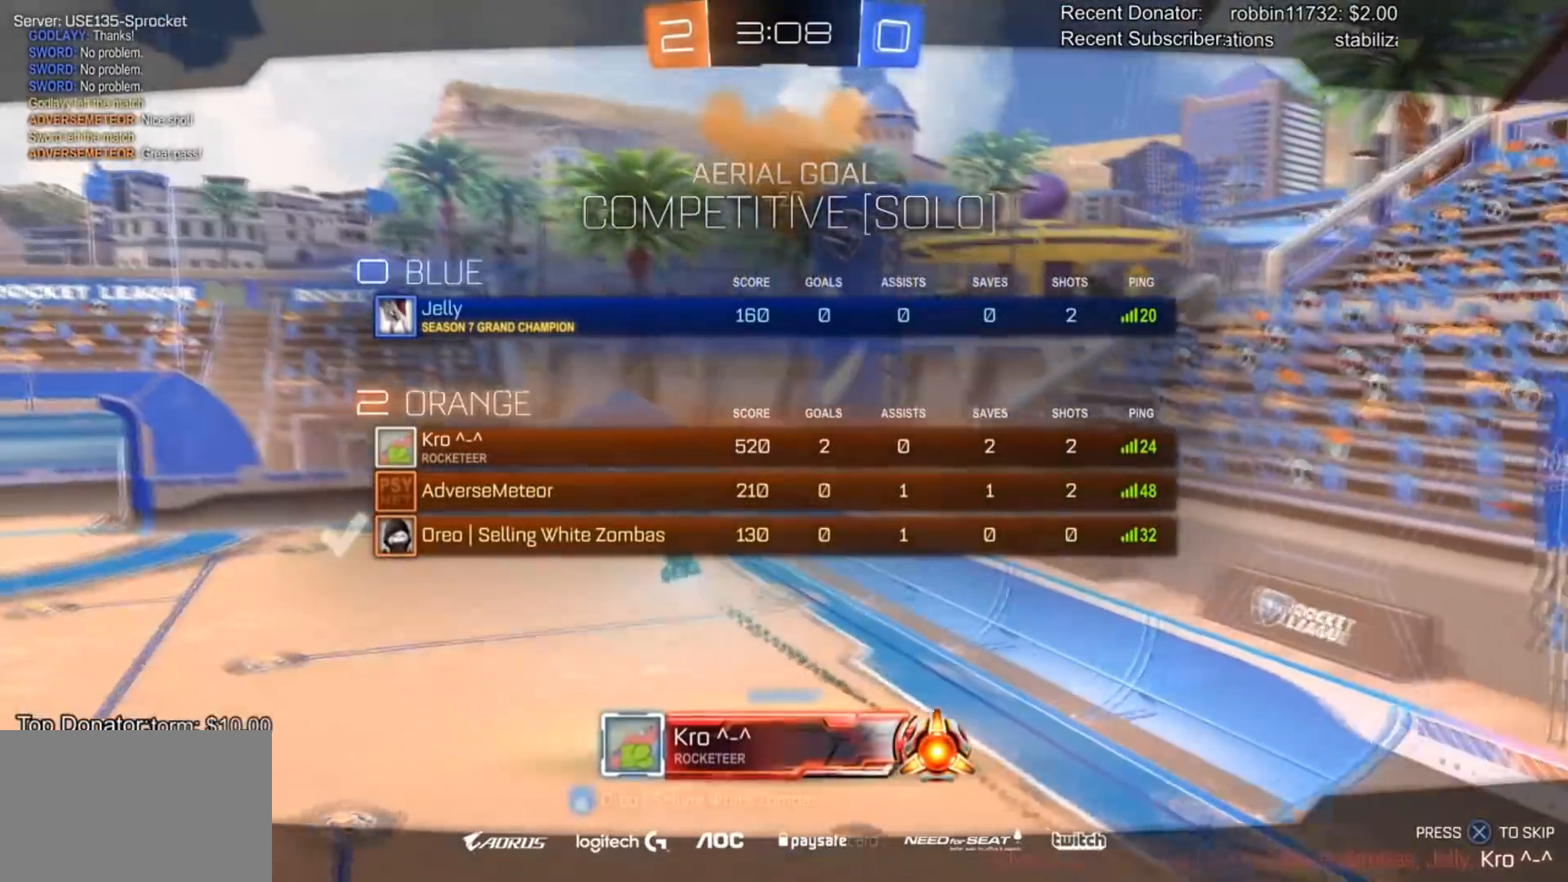
{"buttons": ["SQUARE"], "left_stick": "center", "right_stick": "center", "events": []}
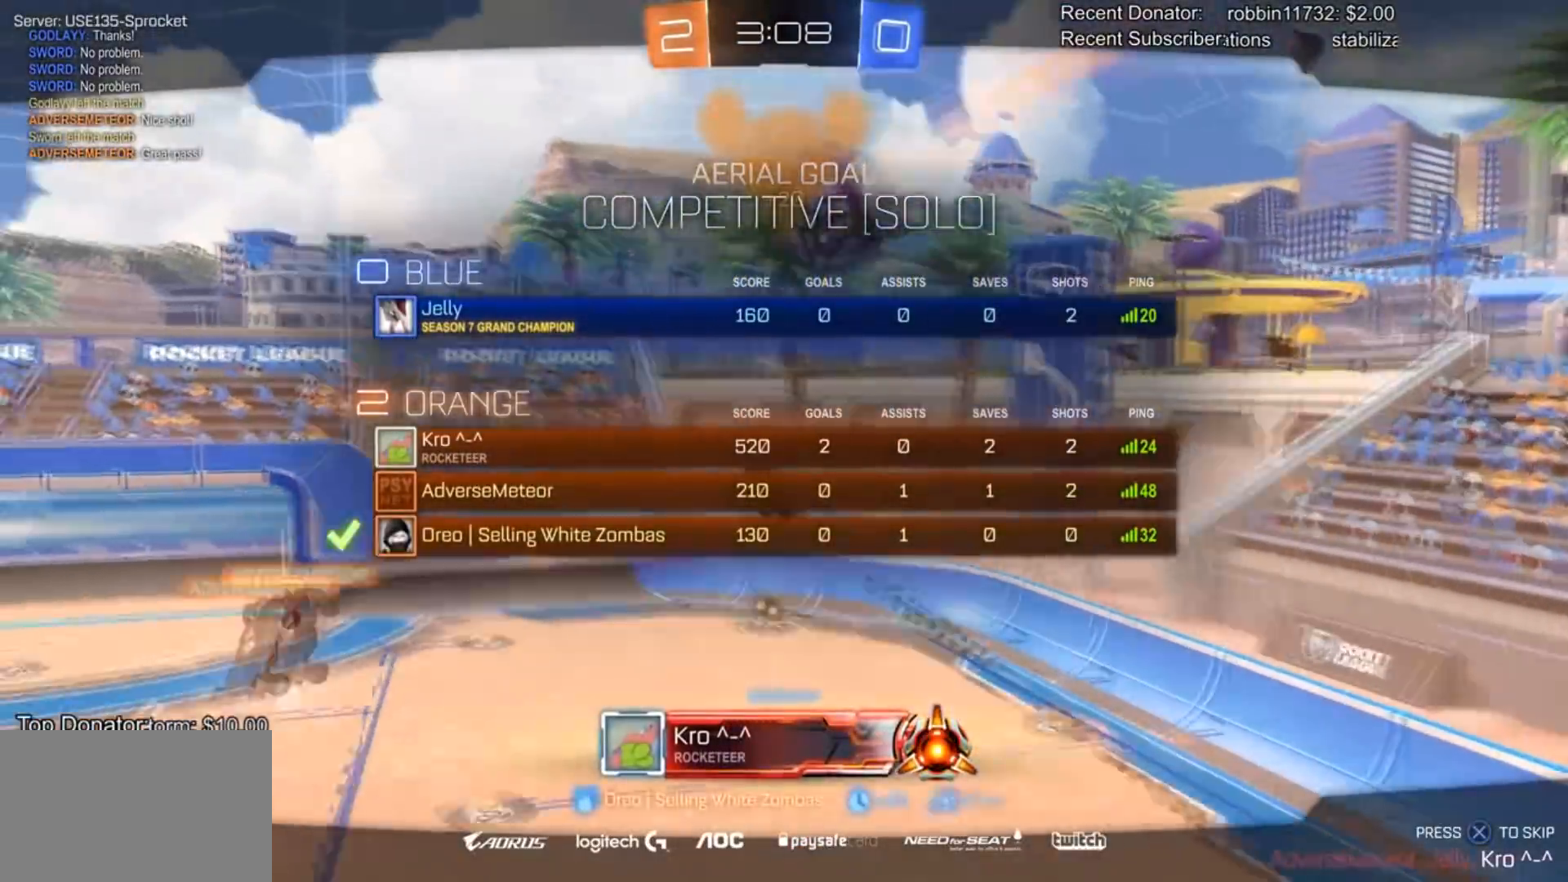
{"buttons": ["SQUARE"], "left_stick": "center", "right_stick": "center", "events": []}
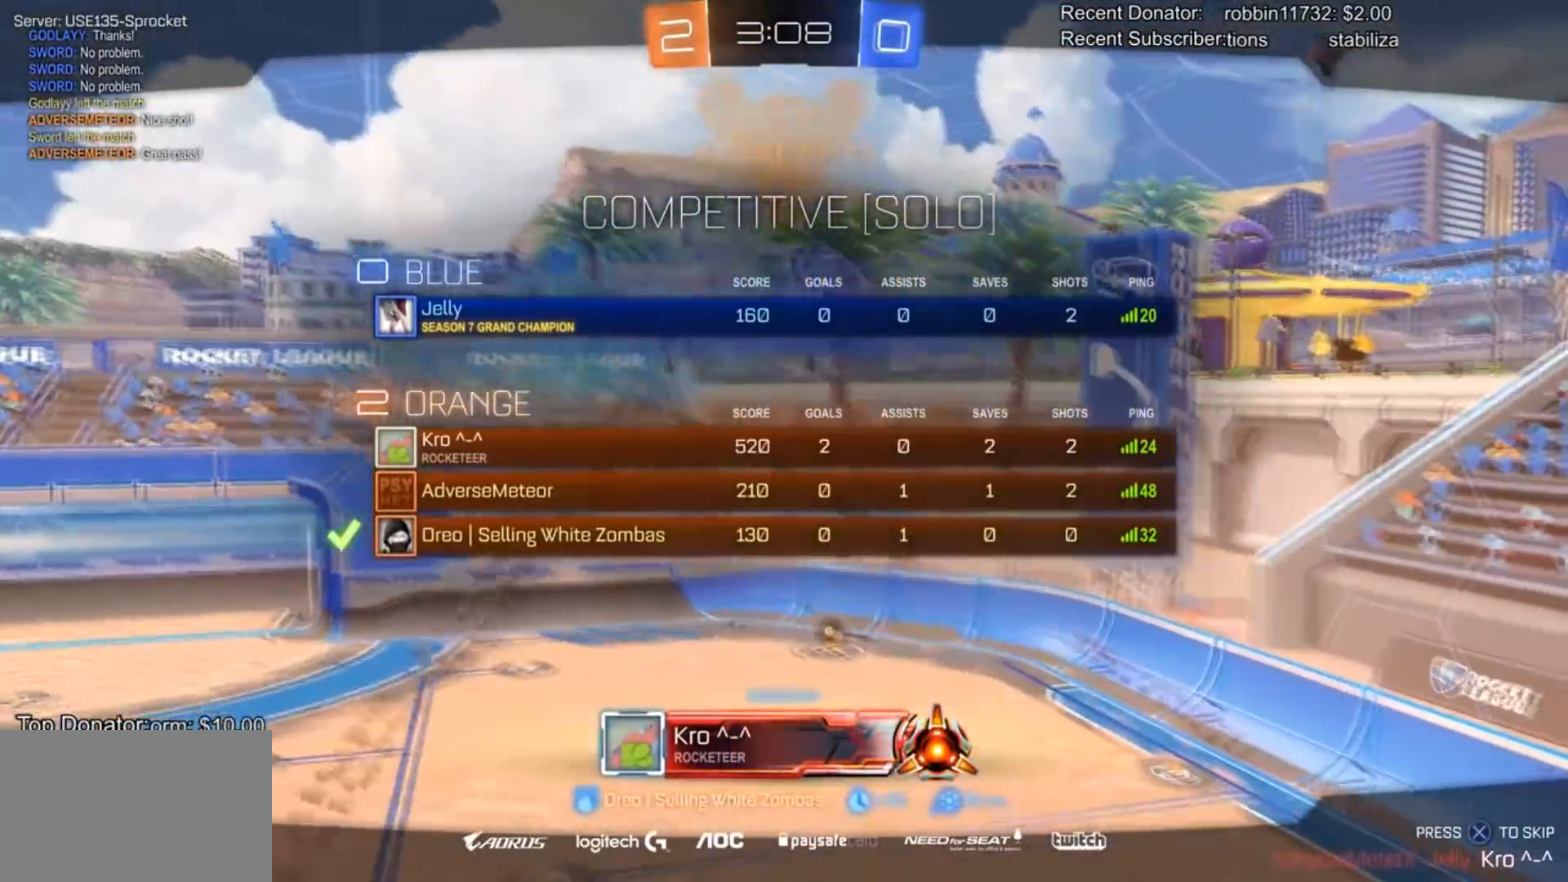
{"buttons": ["SQUARE"], "left_stick": "center", "right_stick": "center", "events": []}
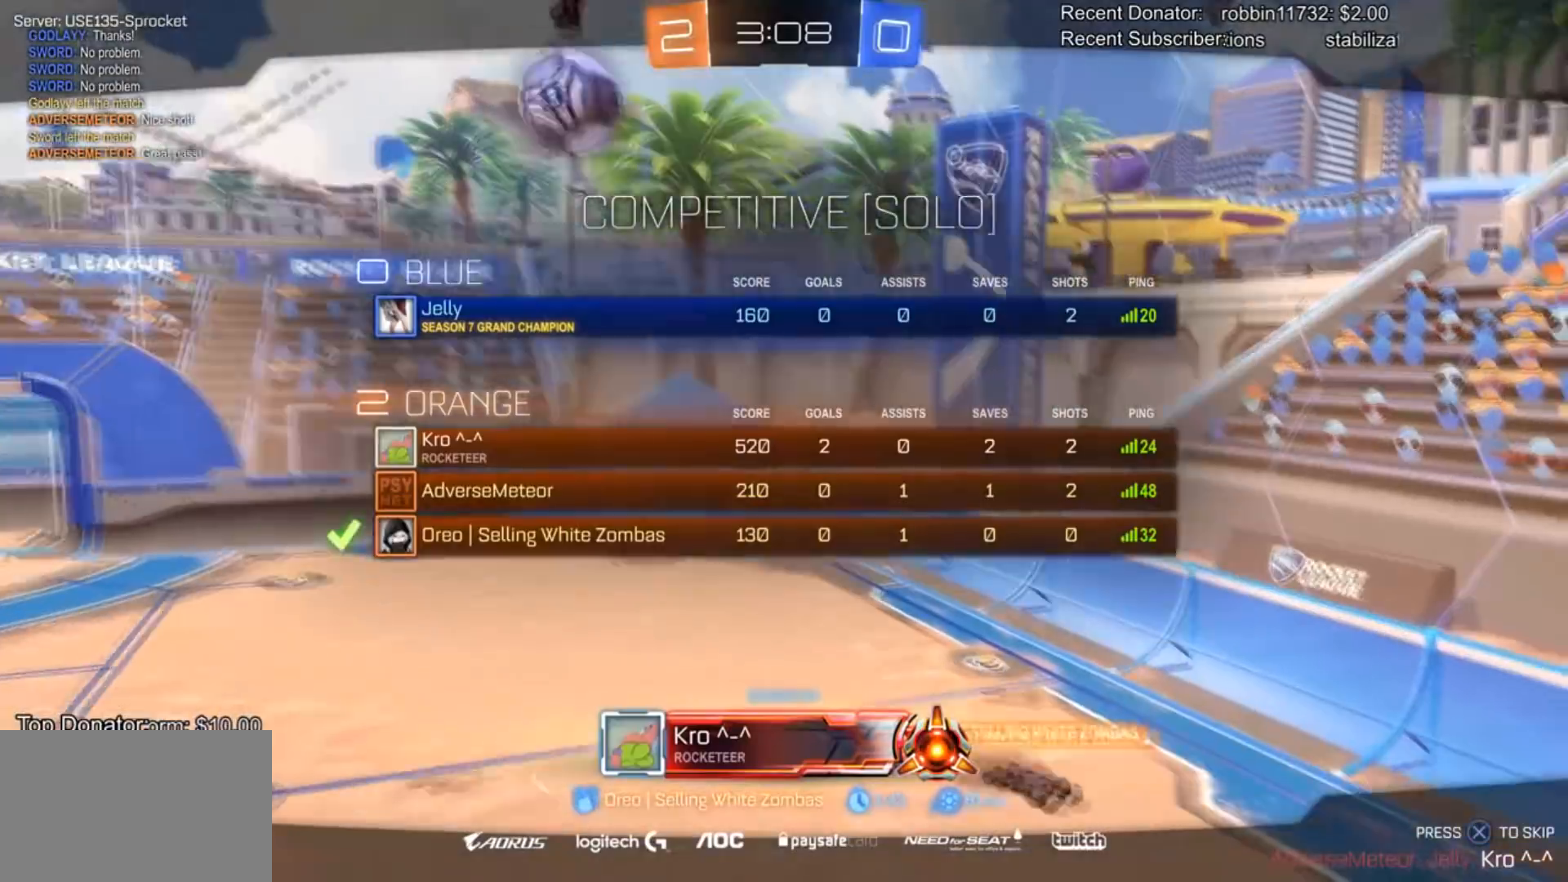
{"buttons": ["SQUARE"], "left_stick": "center", "right_stick": "center", "events": []}
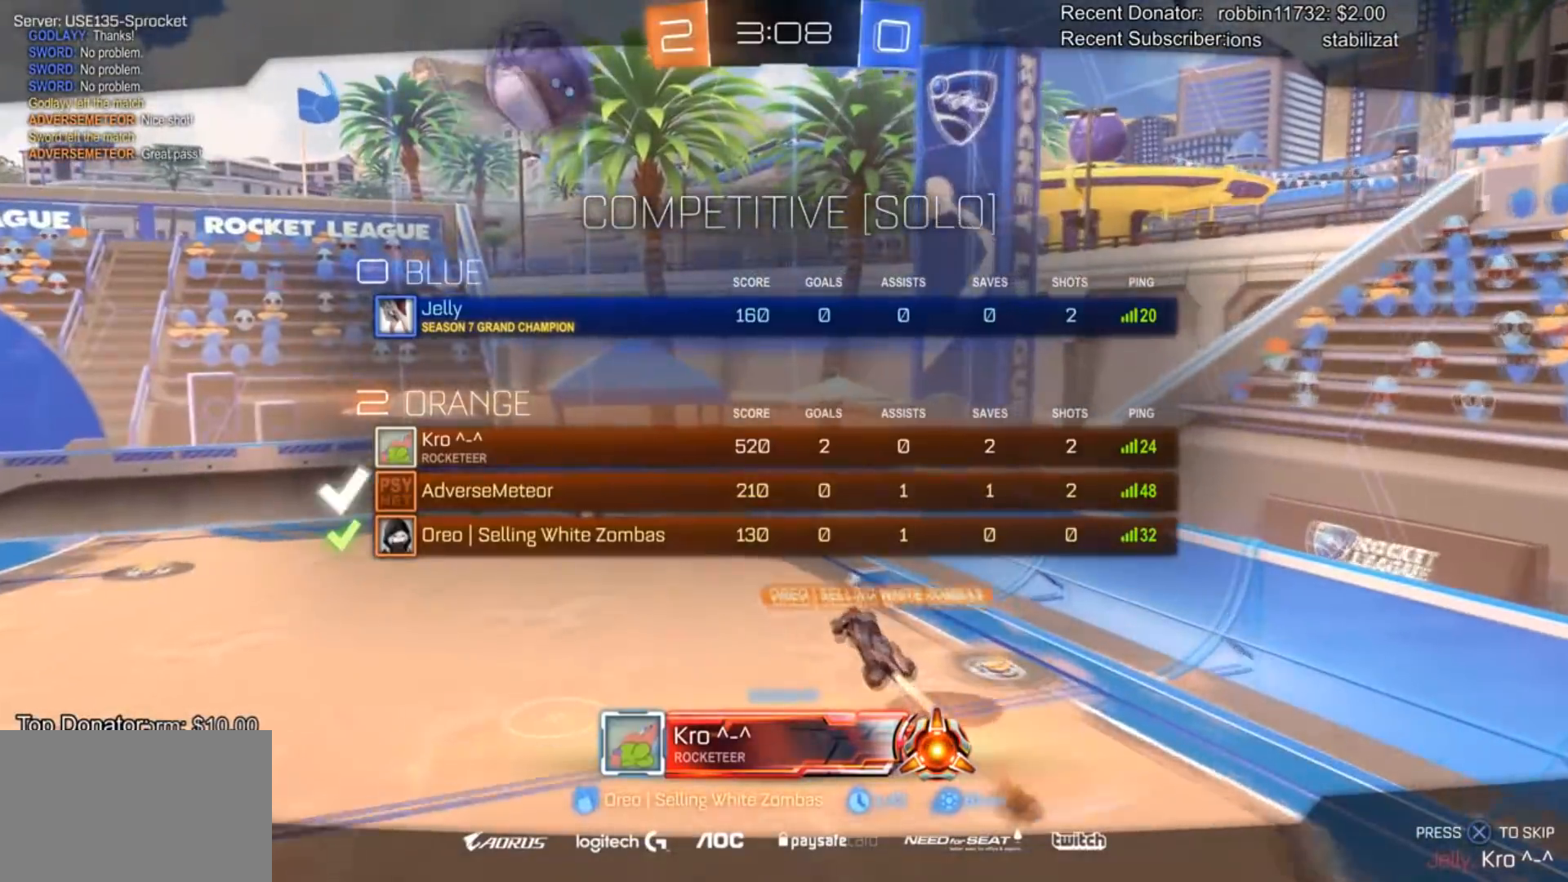
{"buttons": [], "left_stick": "center", "right_stick": "center", "events": [[166, "SQUARE", "up"]]}
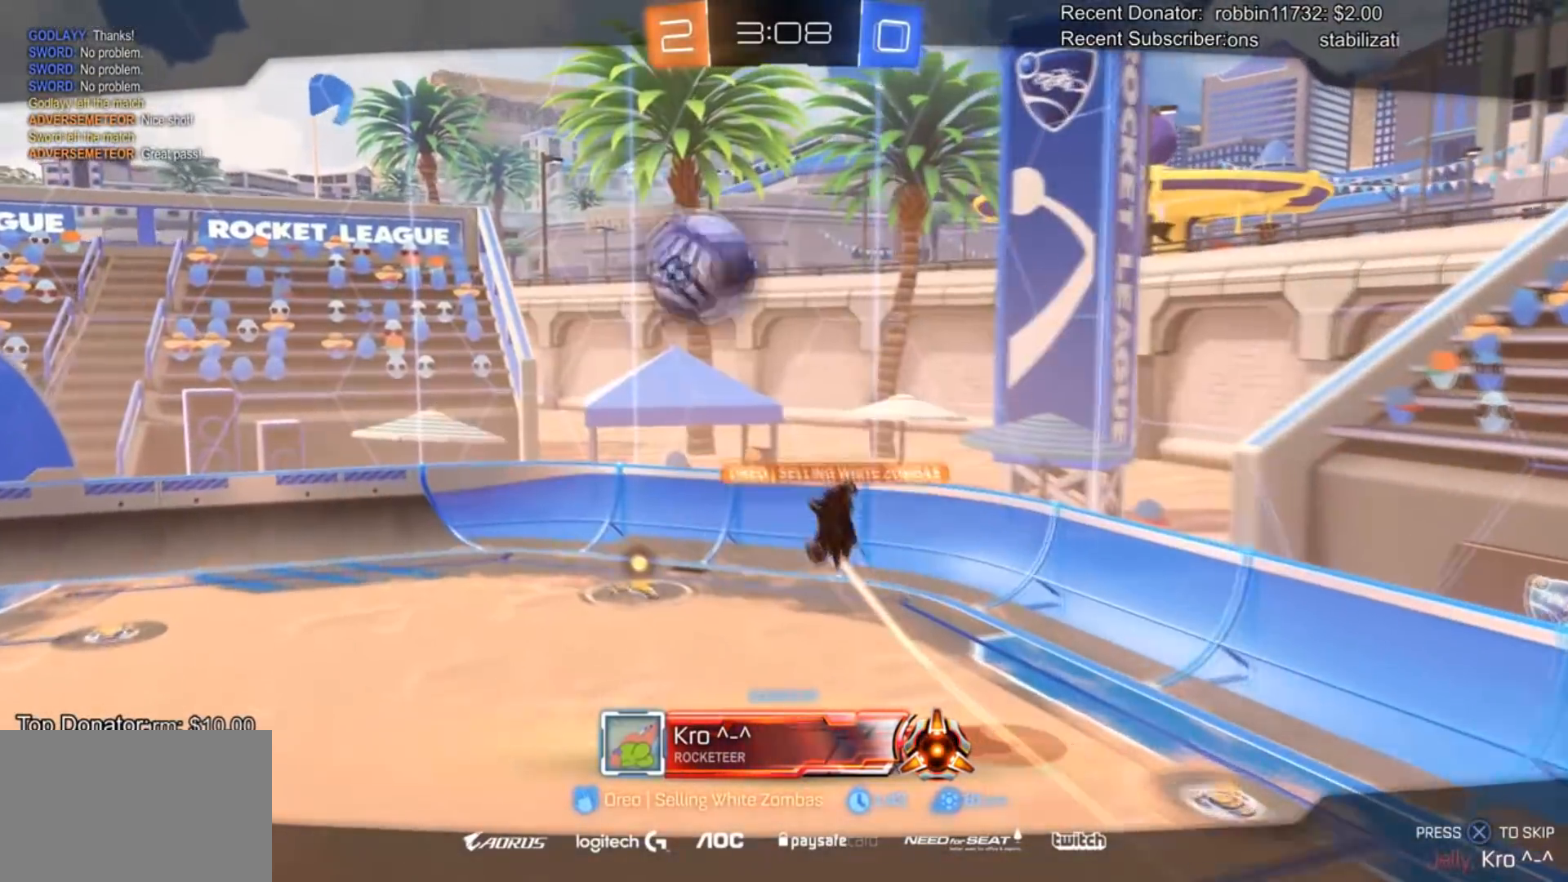
{"buttons": [], "left_stick": "center", "right_stick": "center", "events": []}
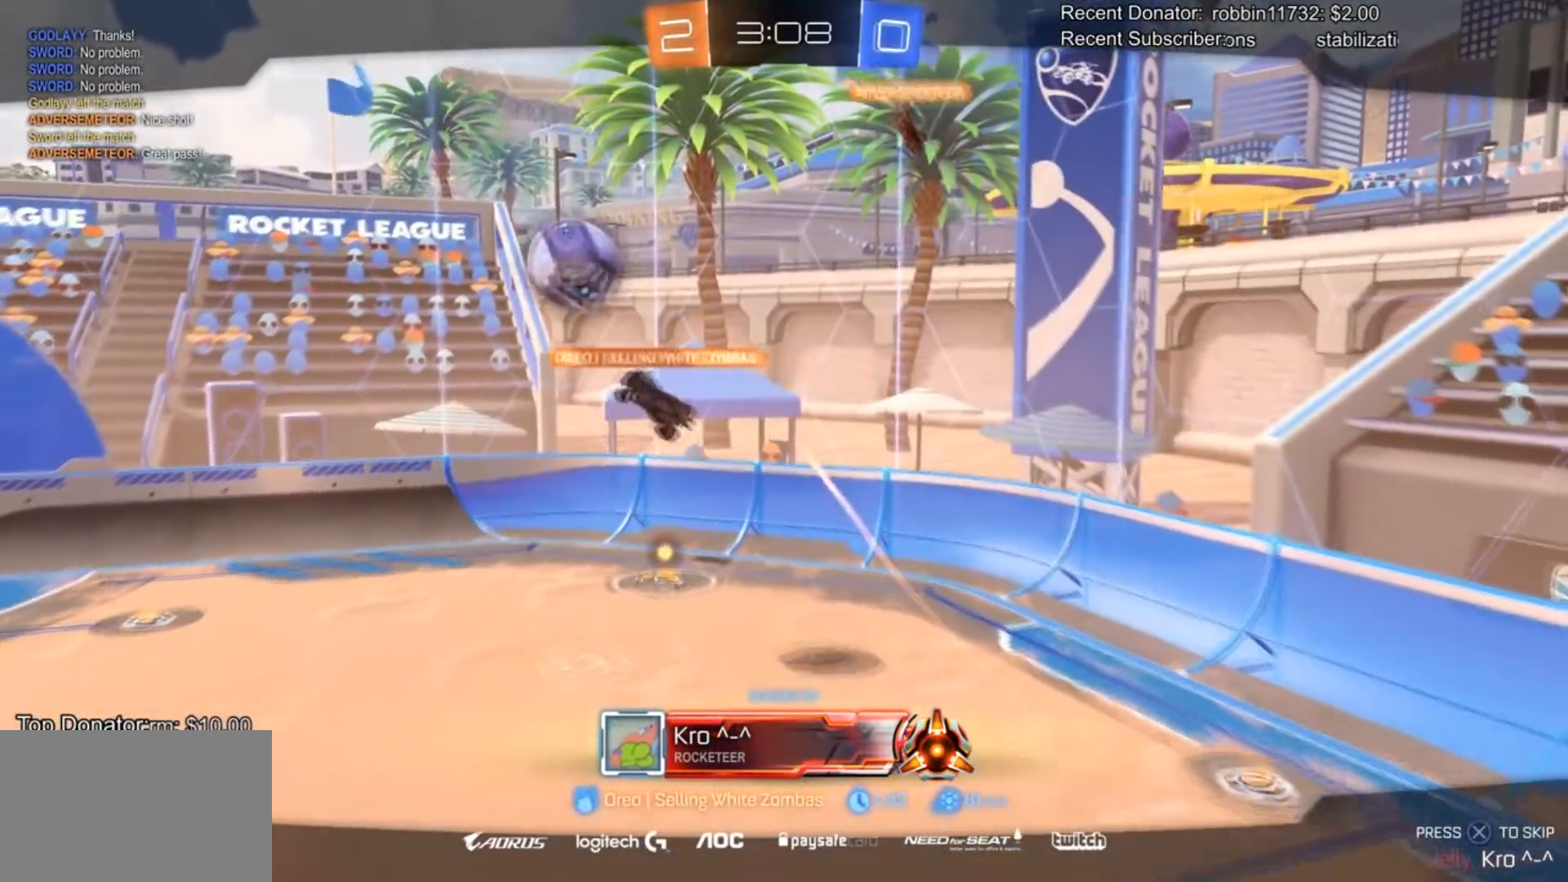
{"buttons": [], "left_stick": "center", "right_stick": "center", "events": []}
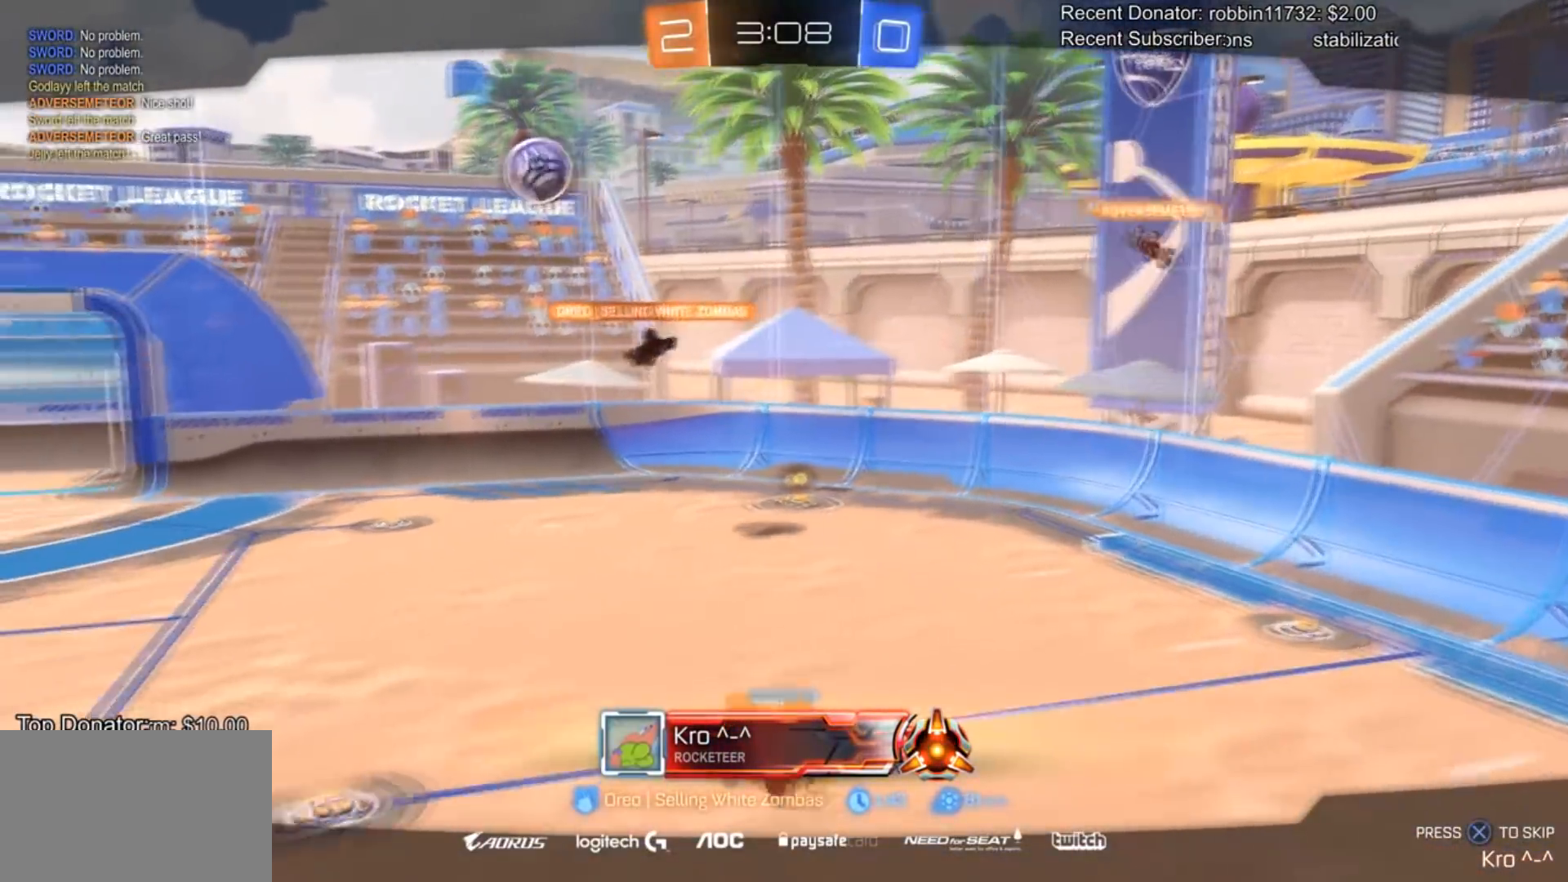
{"buttons": [], "left_stick": "center", "right_stick": "center", "events": []}